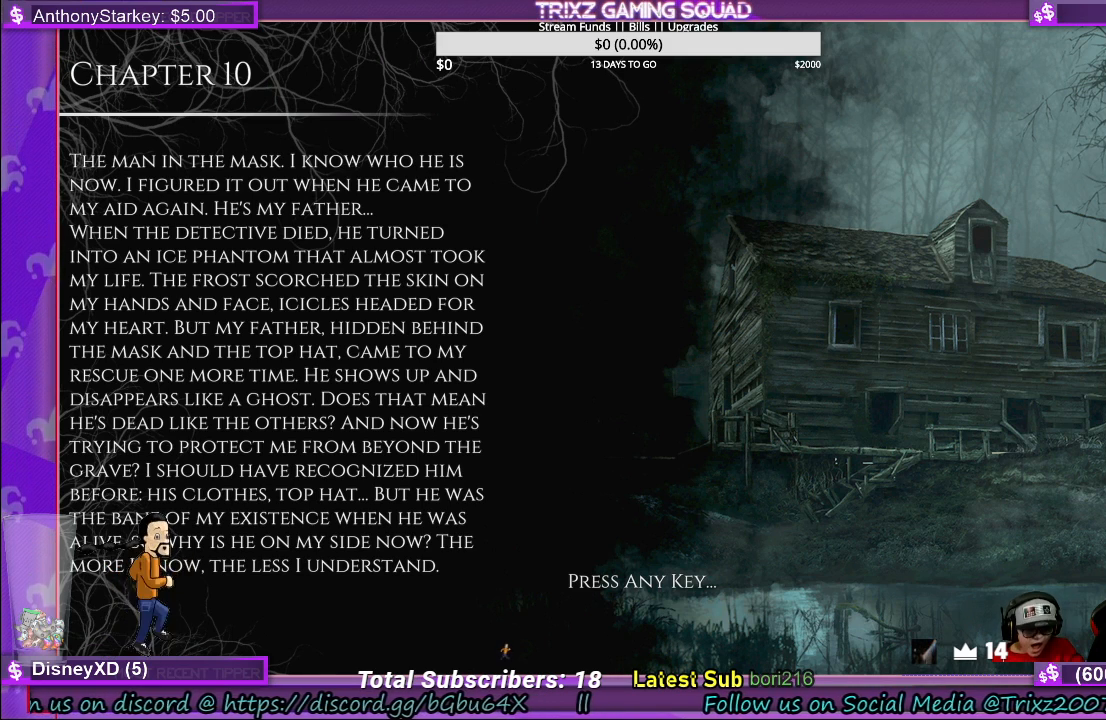
Gameplay with keyboard and mouse; each line is a JSON object with the keys and mouse buttons held at the frame after it. "events" lists presses ("down") and releases ("up") of "a", "ctrl", "d", "e", "f", "q", "r", "s", "shift", "space", "tab", "w", "mouse_left", "mouse_wheel", "mouse_right" and "mouse_mb4" between this image and that frame as [ms after this image, input, new state], when the widget could be followed in between. "mouse_left", "mouse_wheel", "mouse_right", "mouse_mb4" = the "left", "wheel", "right", "mb4" buttons of the "mouse" list. No other keys are recorded. "wheel" means that the mouse wheel is clicked or scrolled. Mouse movement is not recorded.
{"keys": [], "mouse": [], "events": [[17, "mouse_left", "down"], [150, "mouse_left", "up"], [350, "mouse_left", "down"], [450, "mouse_left", "up"]]}
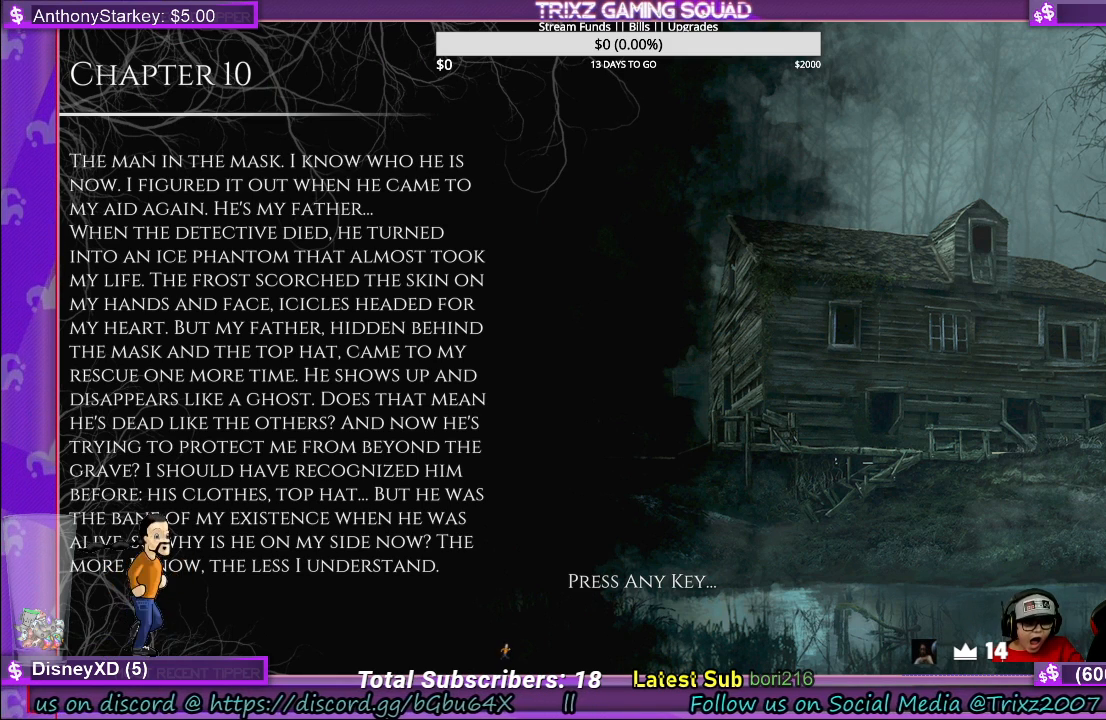
{"keys": [], "mouse": [], "events": [[100, "mouse_left", "down"], [217, "mouse_left", "up"]]}
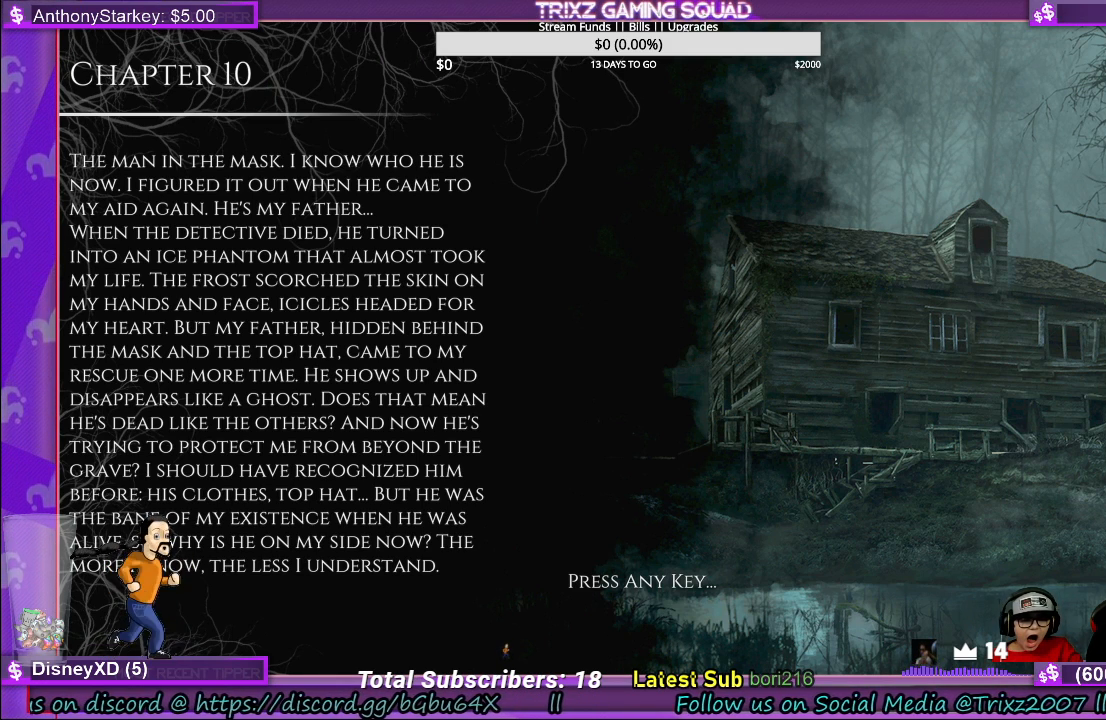
{"keys": [], "mouse": [], "events": [[183, "shift", "down"], [433, "shift", "up"]]}
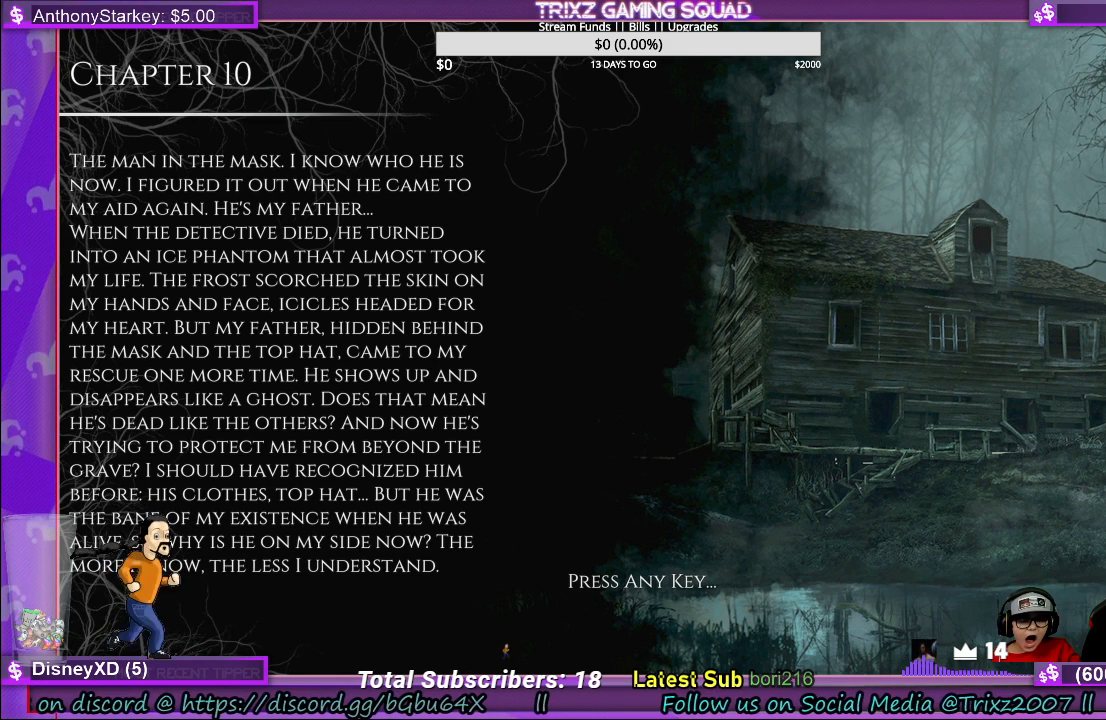
{"keys": [], "mouse": [], "events": []}
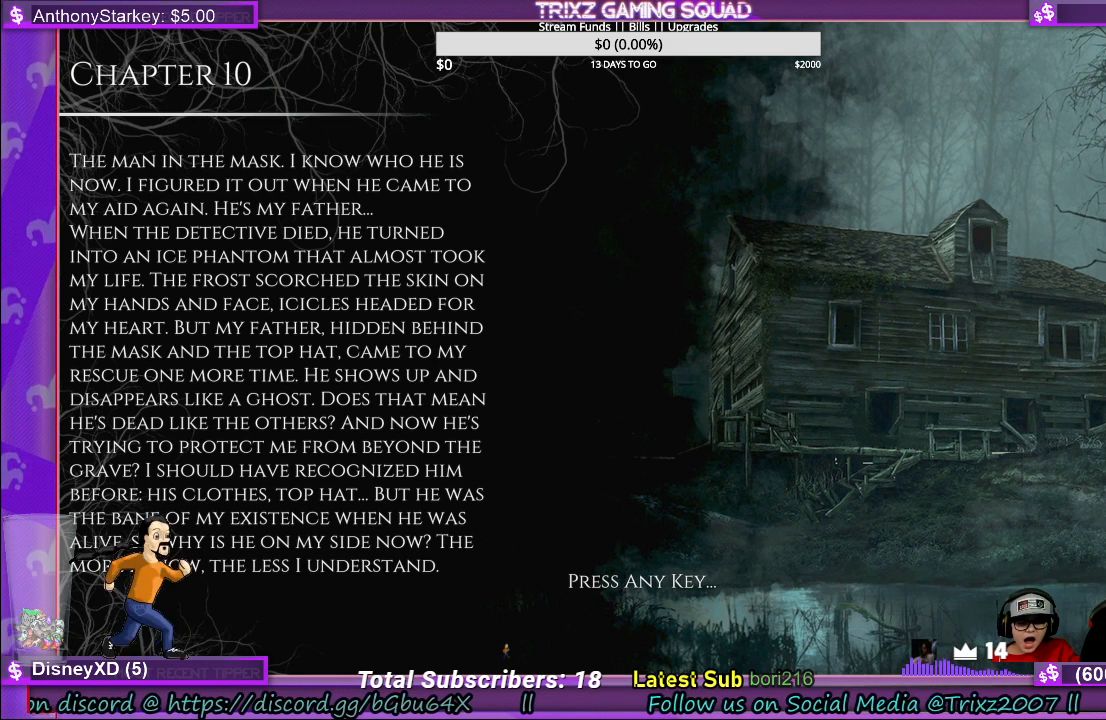
{"keys": [], "mouse": [], "events": [[50, "r", "down"], [133, "r", "up"], [283, "e", "down"], [433, "e", "up"]]}
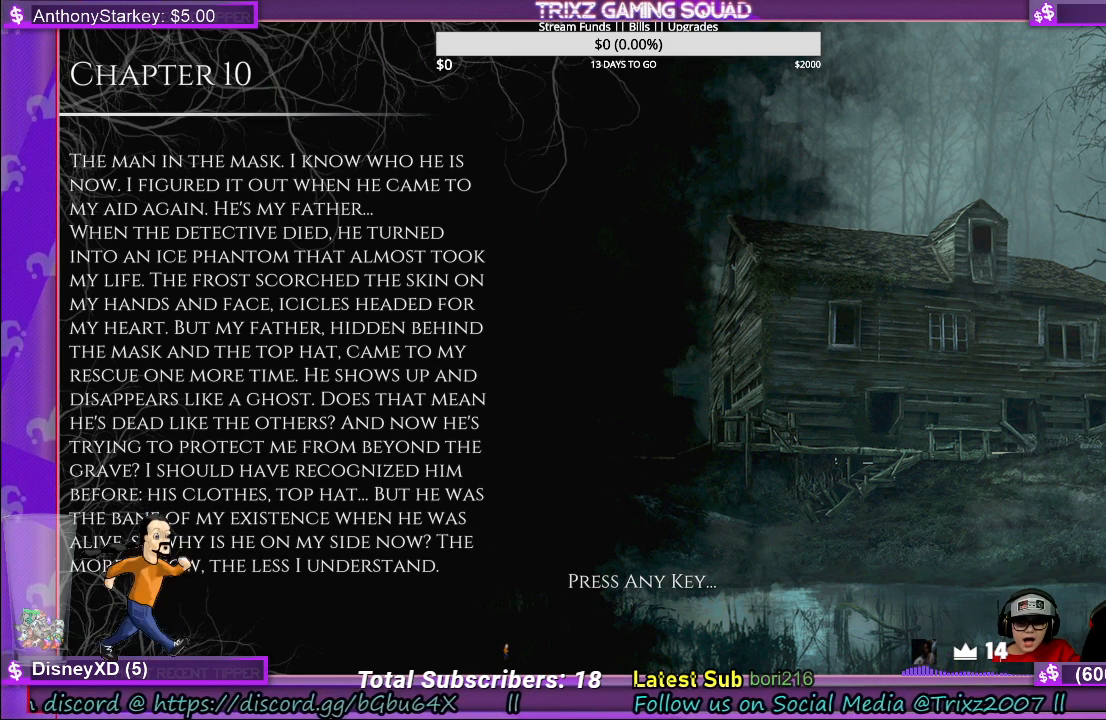
{"keys": [], "mouse": [], "events": [[17, "a", "down"], [117, "a", "up"], [367, "s", "down"], [433, "s", "up"]]}
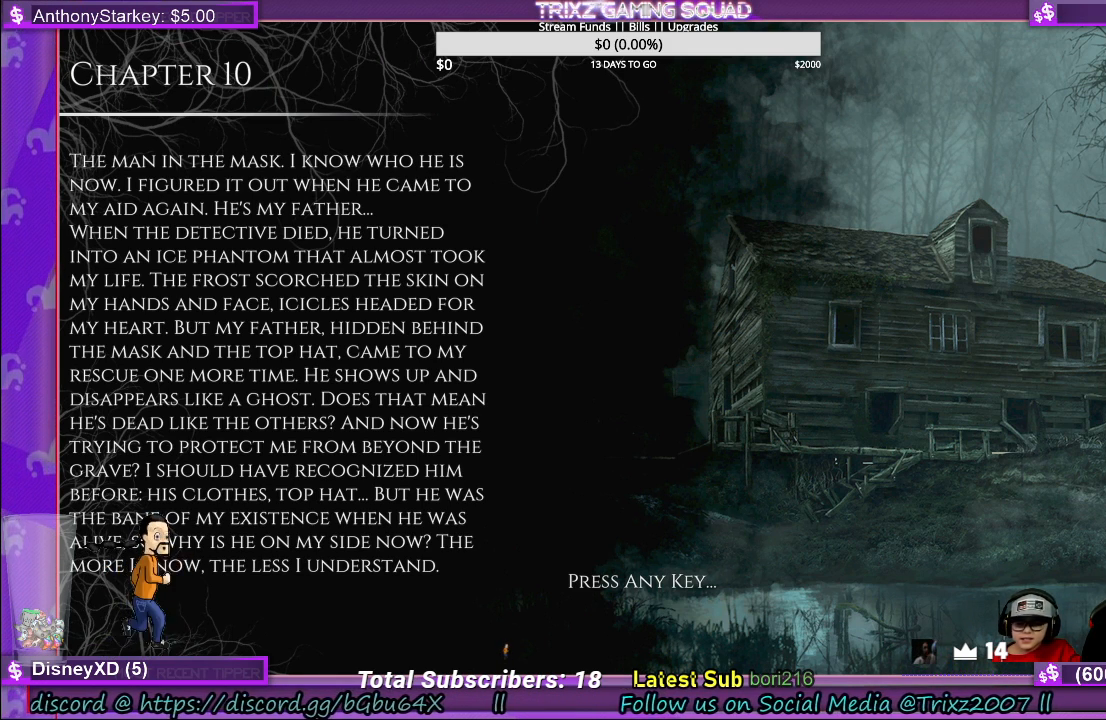
{"keys": ["a"], "mouse": [], "events": [[200, "r", "down"], [300, "e", "down"], [300, "r", "up"], [417, "e", "up"], [433, "a", "down"]]}
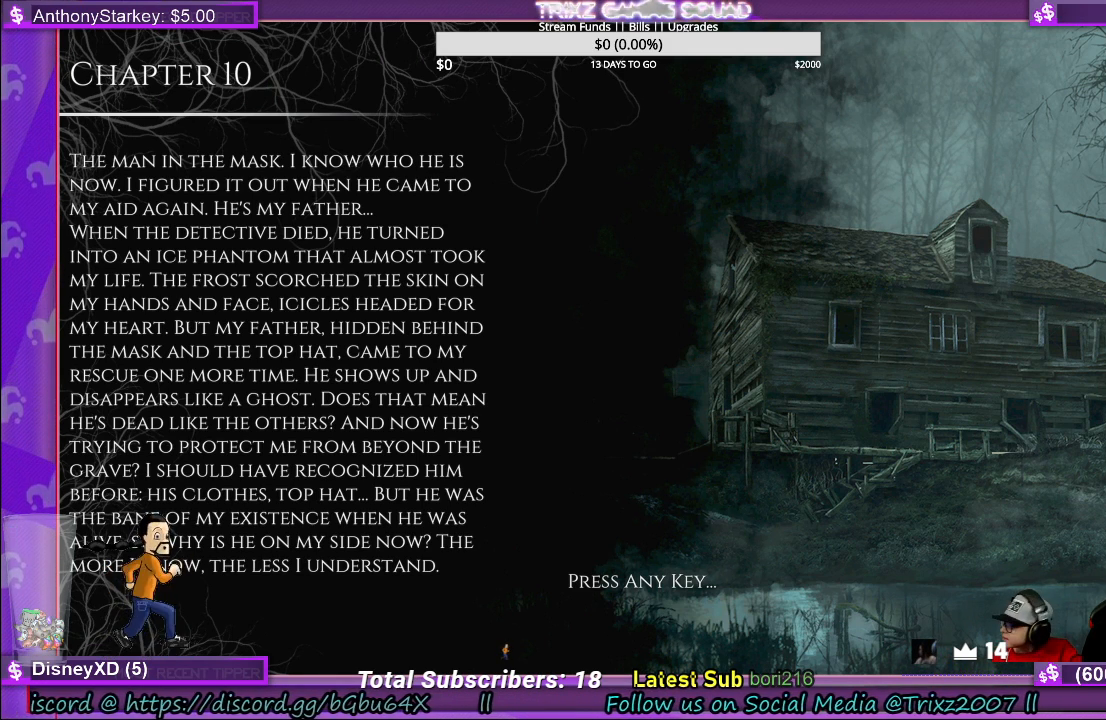
{"keys": [], "mouse": [], "events": [[33, "a", "up"]]}
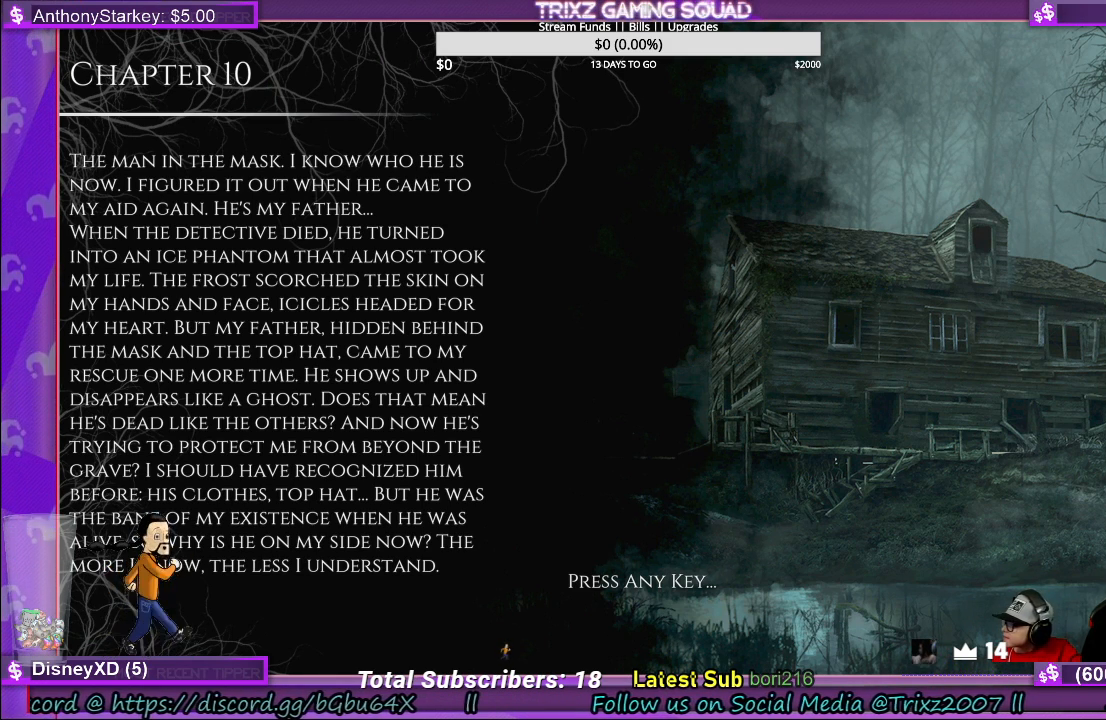
{"keys": [], "mouse": [], "events": []}
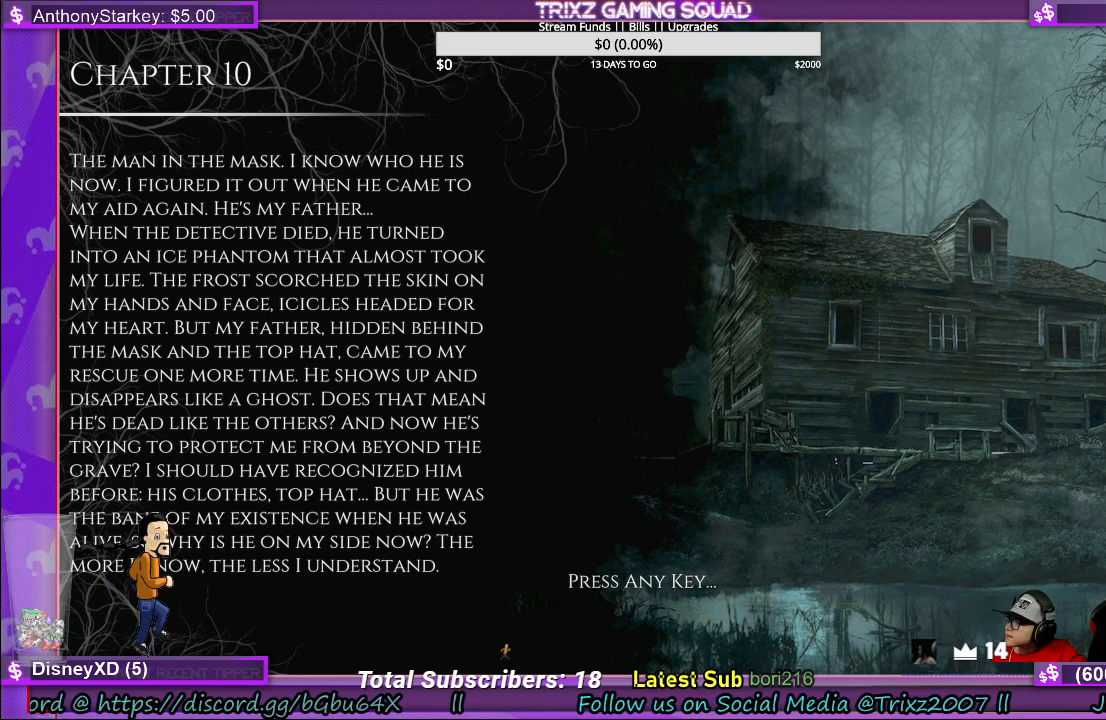
{"keys": [], "mouse": [], "events": []}
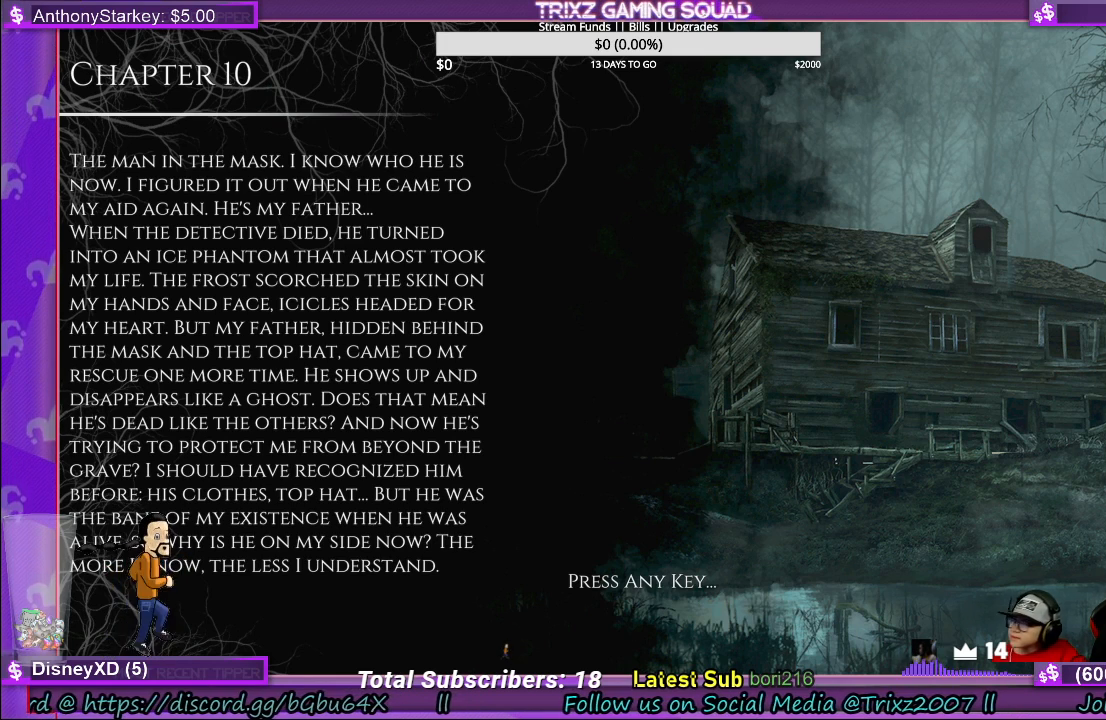
{"keys": [], "mouse": [], "events": []}
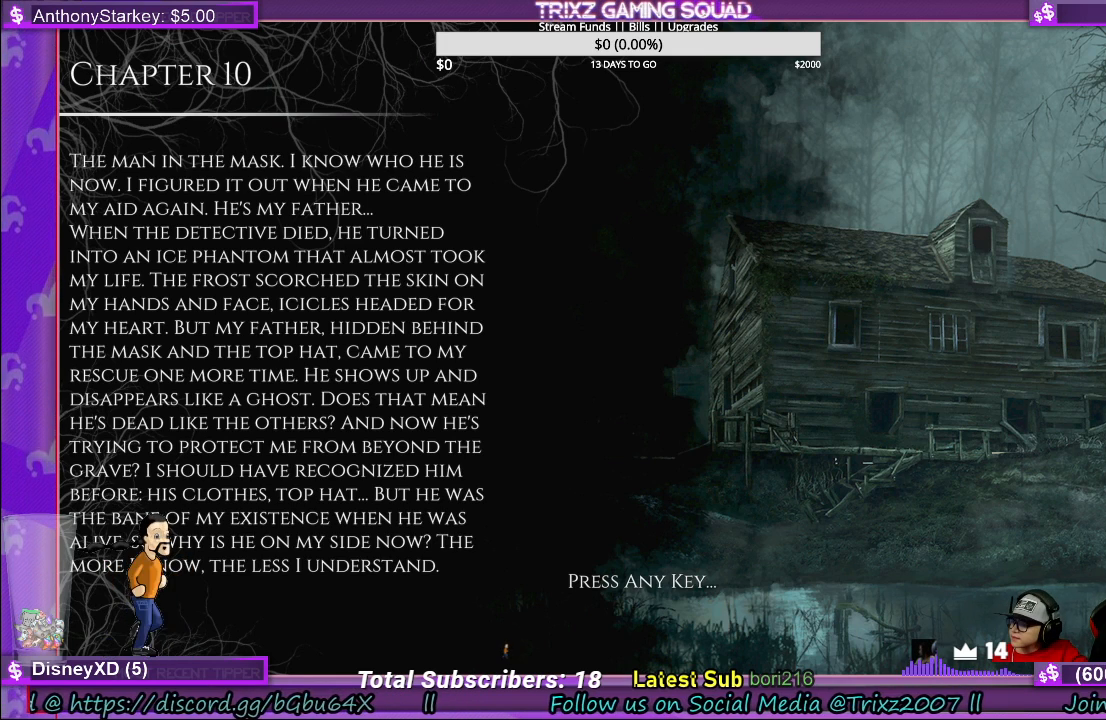
{"keys": [], "mouse": [], "events": []}
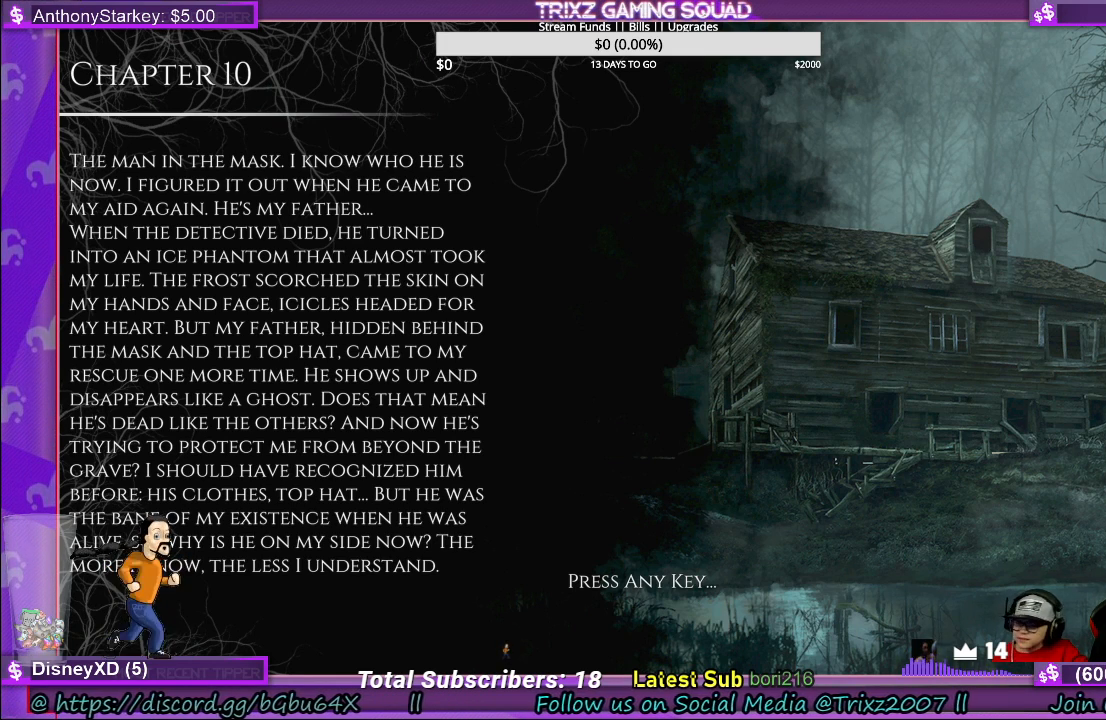
{"keys": [], "mouse": [], "events": []}
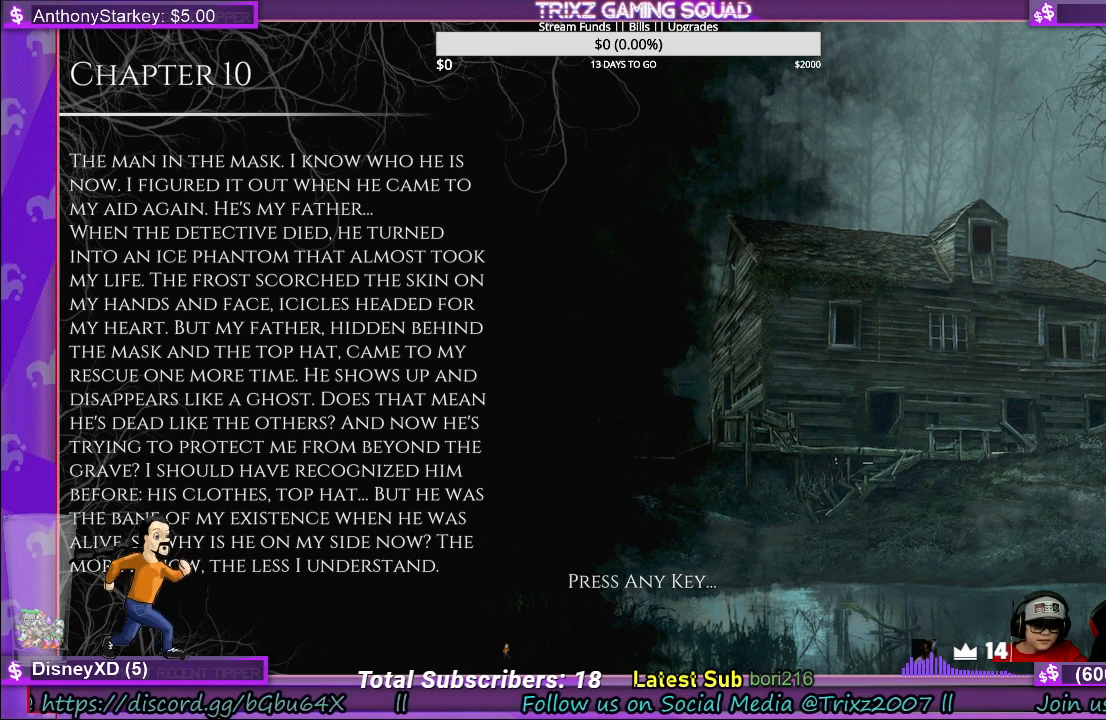
{"keys": [], "mouse": [], "events": []}
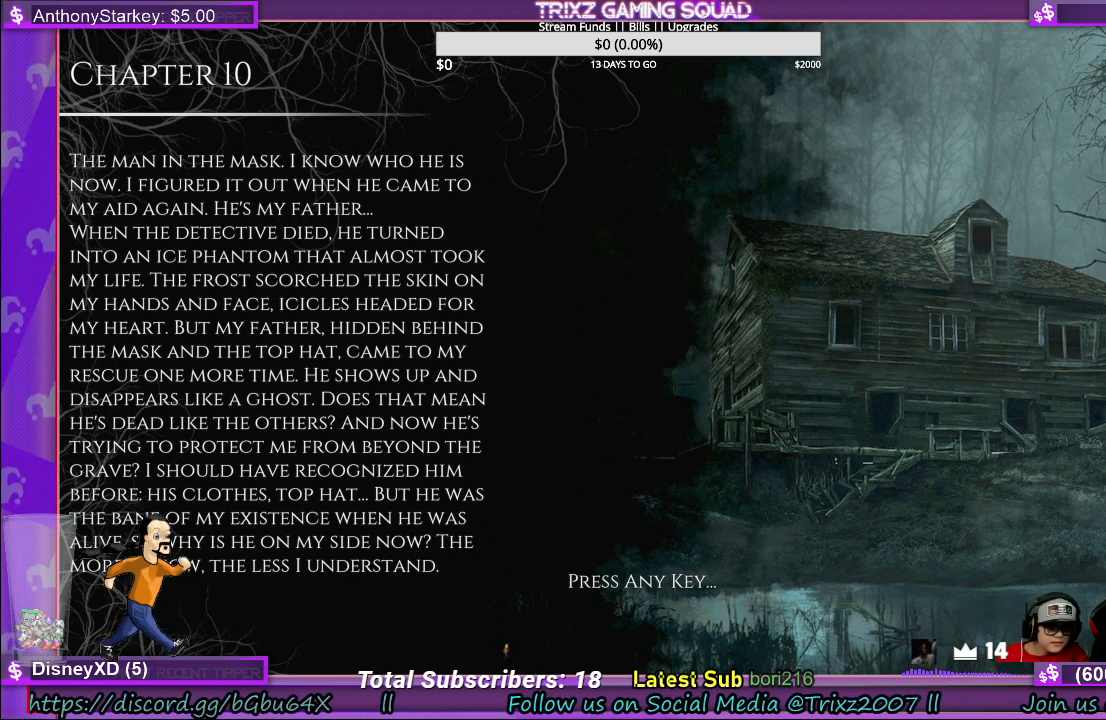
{"keys": [], "mouse": [], "events": []}
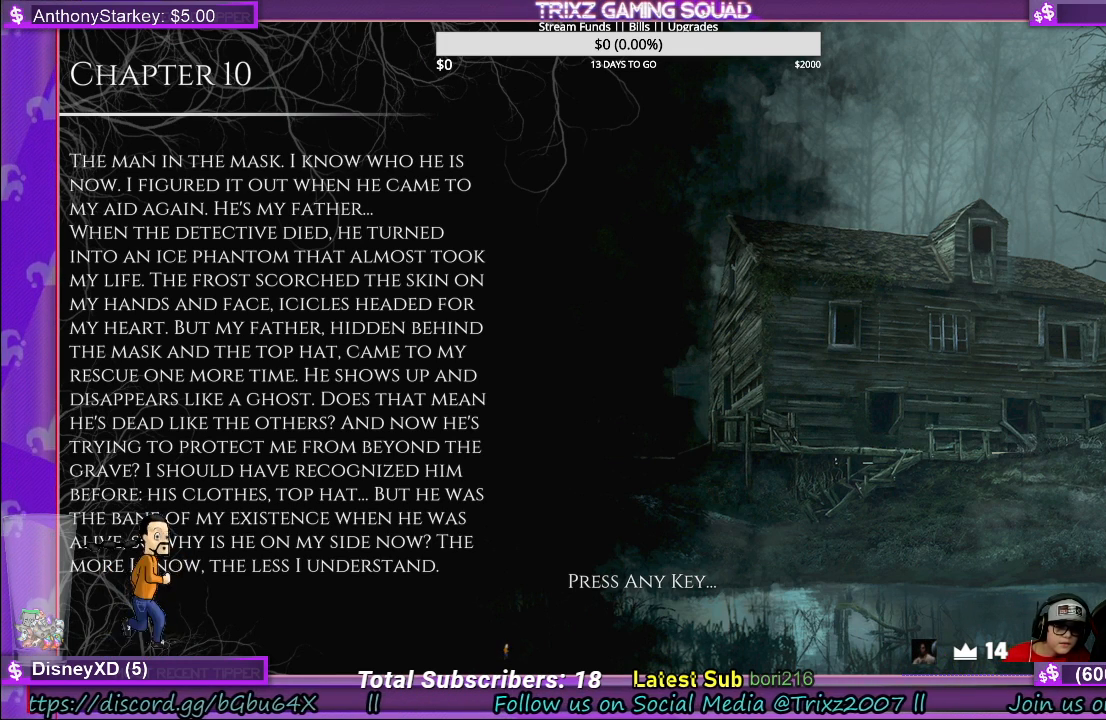
{"keys": [], "mouse": [], "events": [[117, "mouse_left", "down"], [233, "mouse_left", "up"]]}
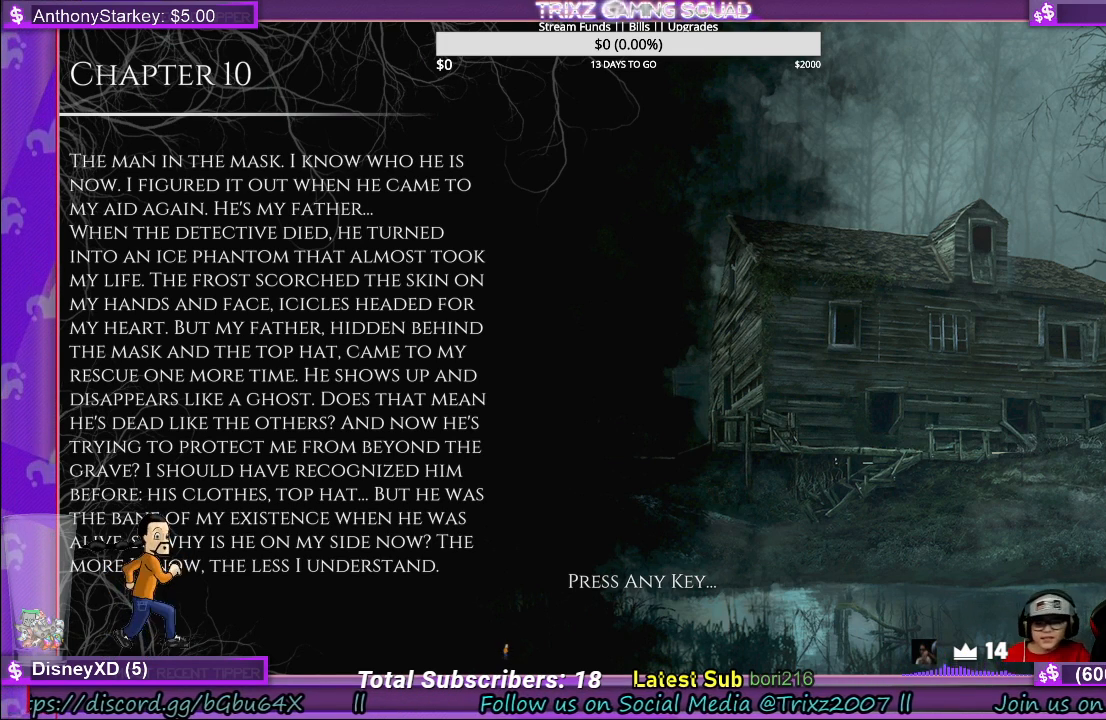
{"keys": [], "mouse": [], "events": []}
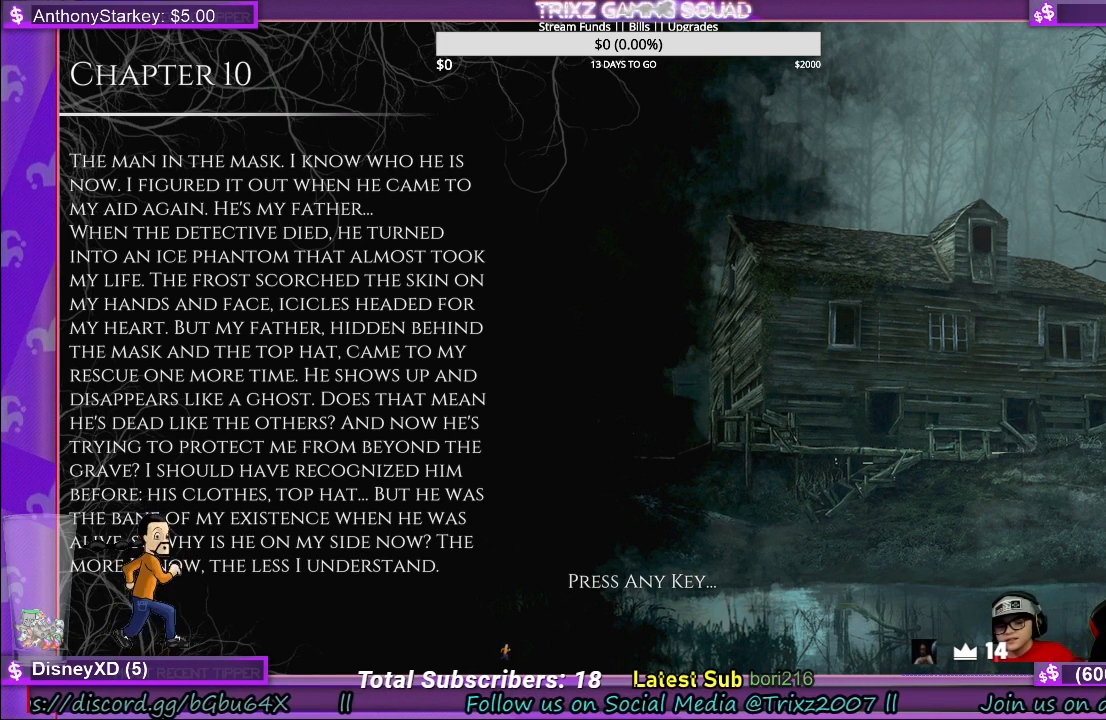
{"keys": [], "mouse": [], "events": []}
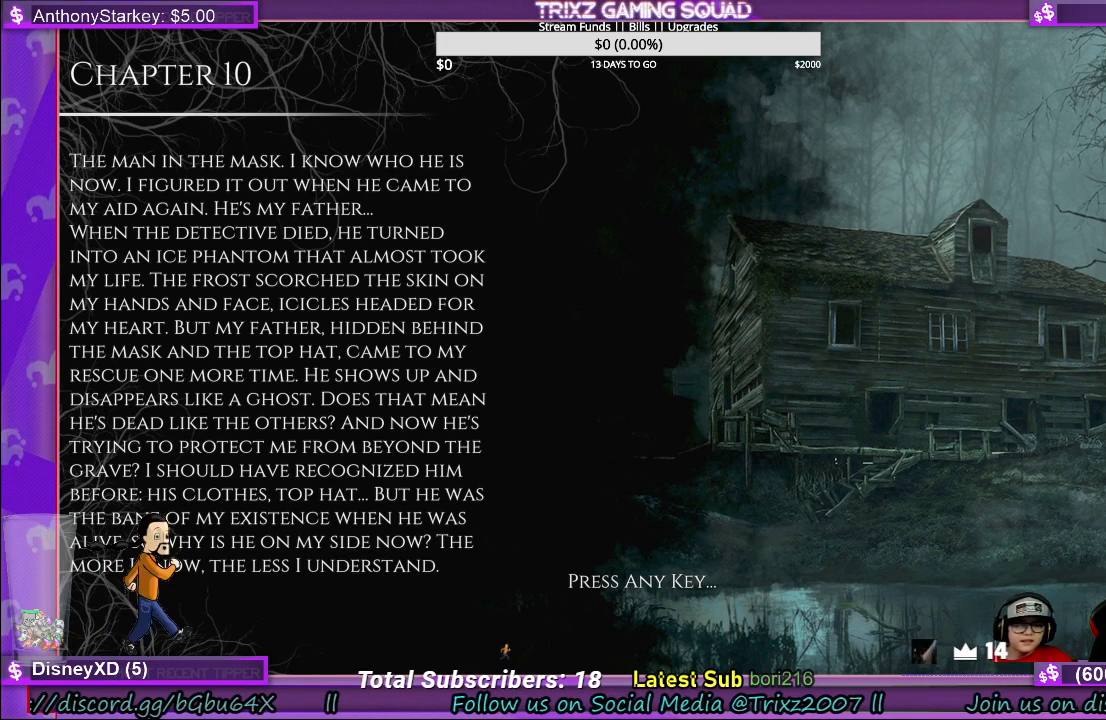
{"keys": [], "mouse": [], "events": []}
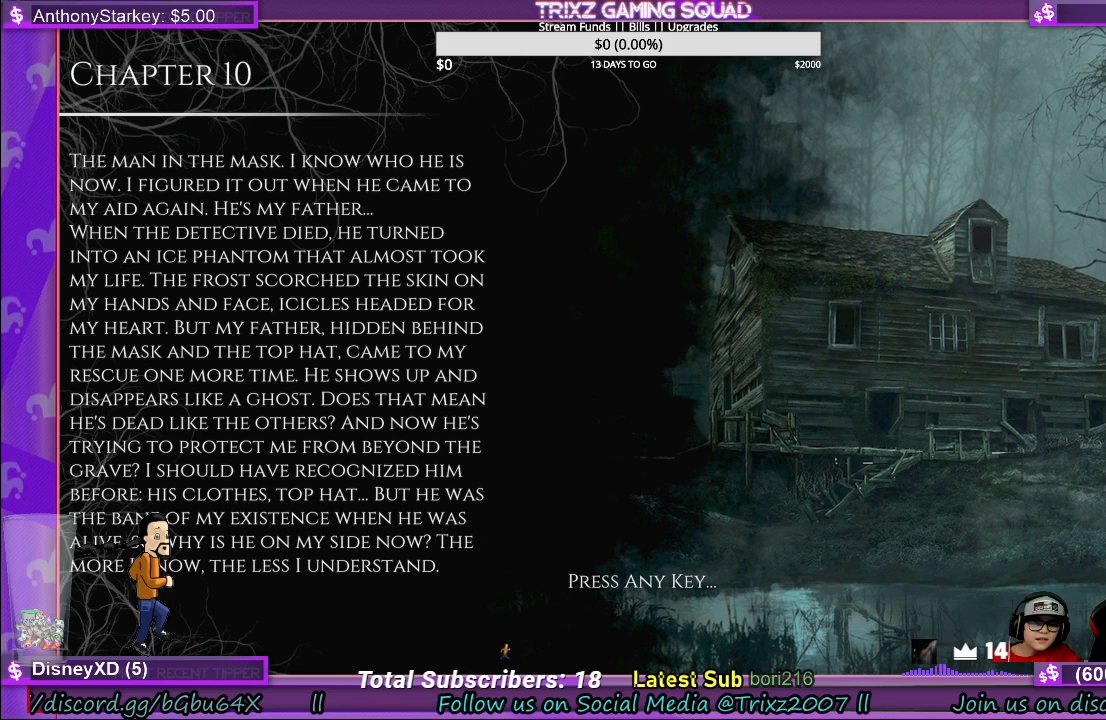
{"keys": [], "mouse": [], "events": [[17, "mouse_left", "down"], [133, "mouse_left", "up"]]}